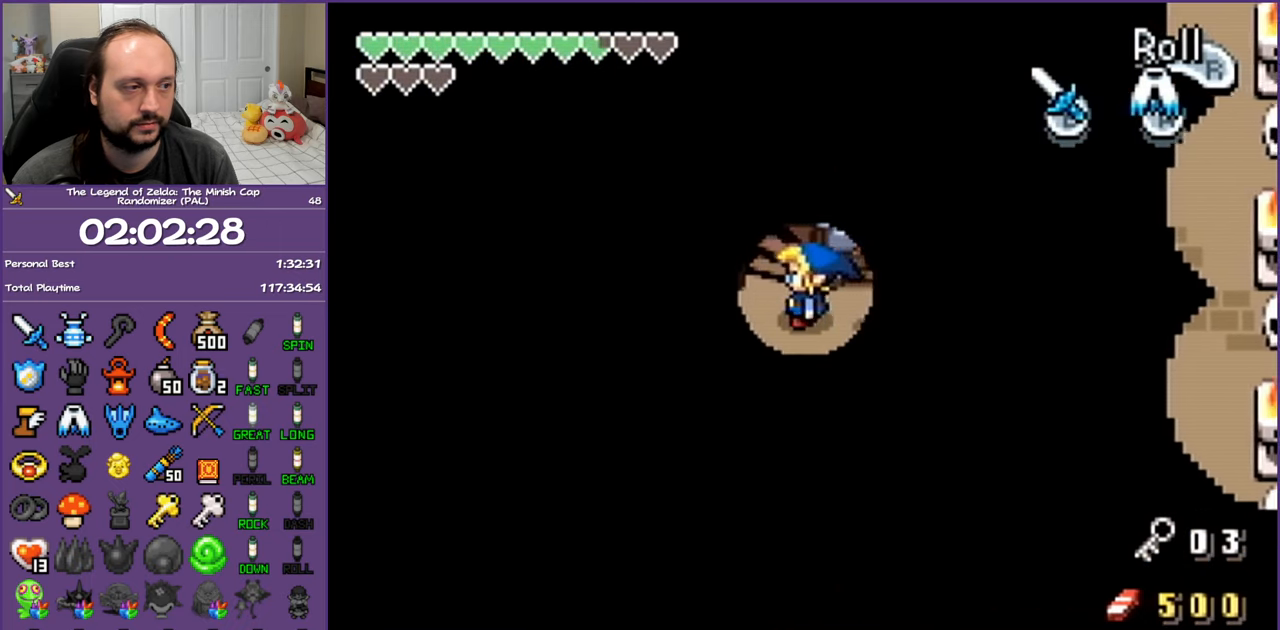
Gameplay with a controller (Nintendo layout); each line is a JSON object with the inputs held at the frame after it. "events" lists button and stick changes between this image and that frame as [ms after this image, input, new state], when the widget could be followed in between. Not read: L3 R3.
{"buttons": ["DPAD_UP"], "events": [[117, "DPAD_UP", "down"], [200, "DPAD_LEFT", "up"]]}
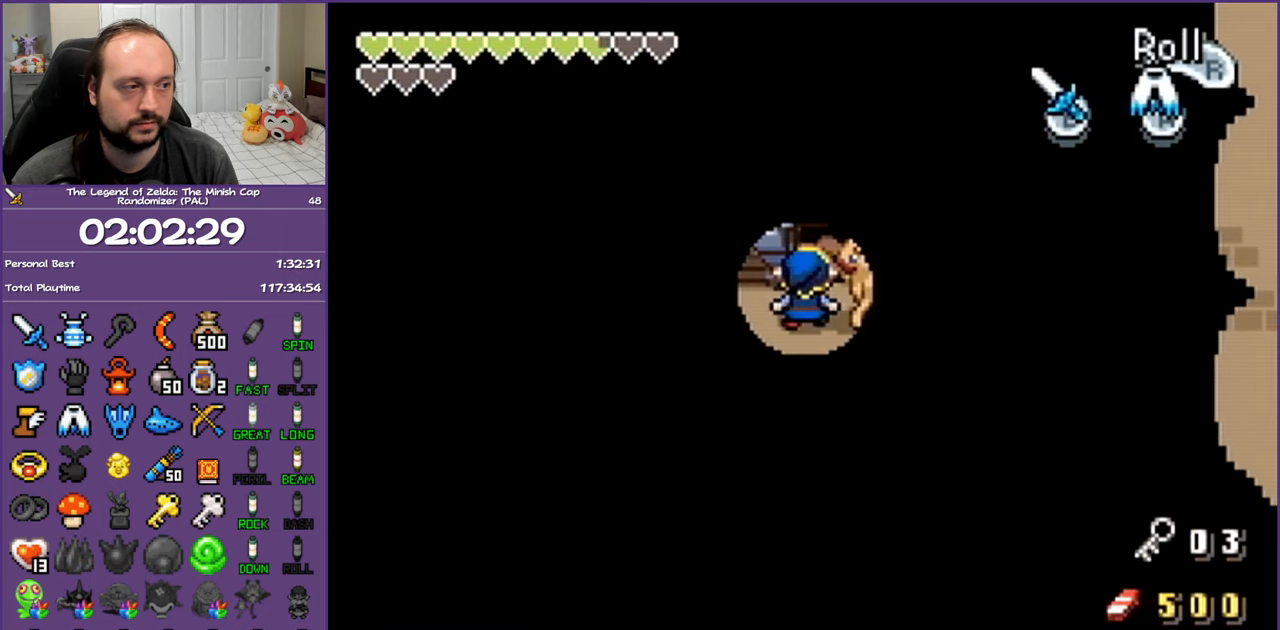
{"buttons": ["DPAD_UP"], "events": [[233, "DPAD_RIGHT", "down"], [333, "DPAD_RIGHT", "up"]]}
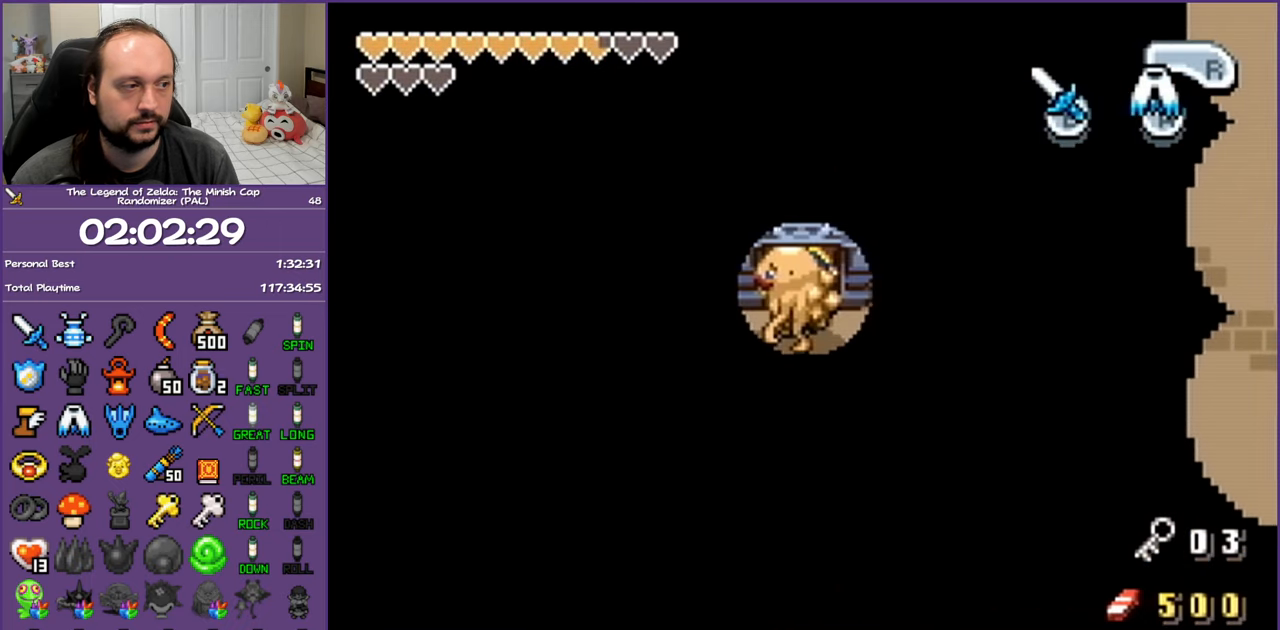
{"buttons": [], "events": [[267, "DPAD_UP", "up"]]}
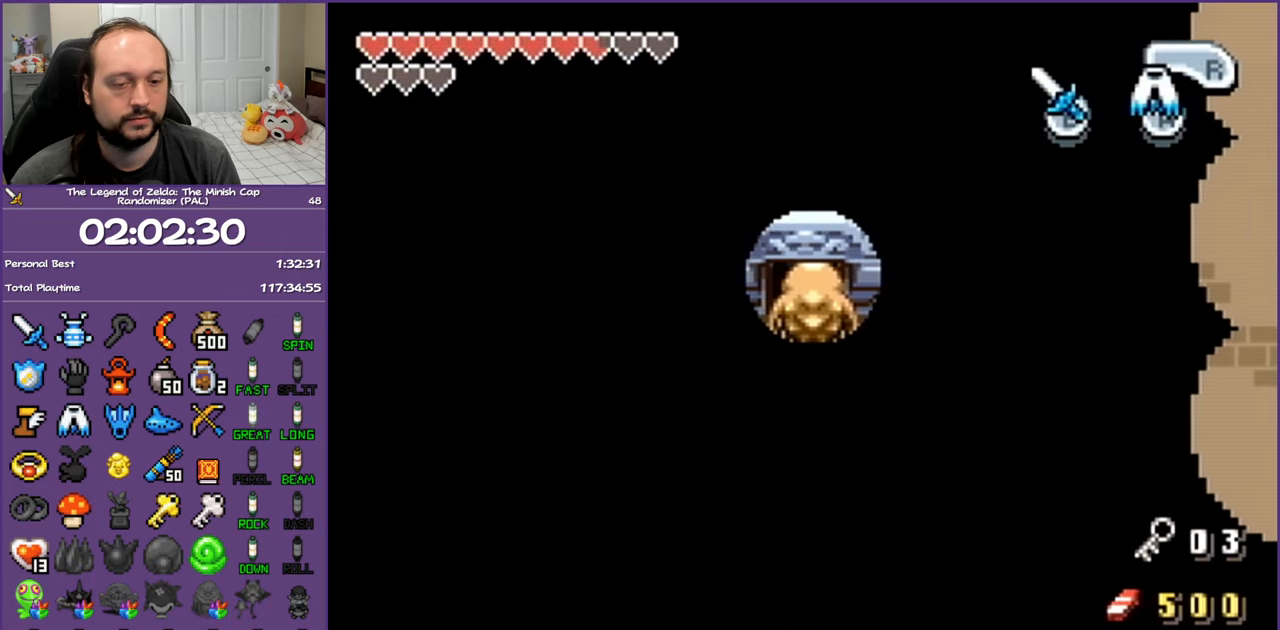
{"buttons": [], "events": []}
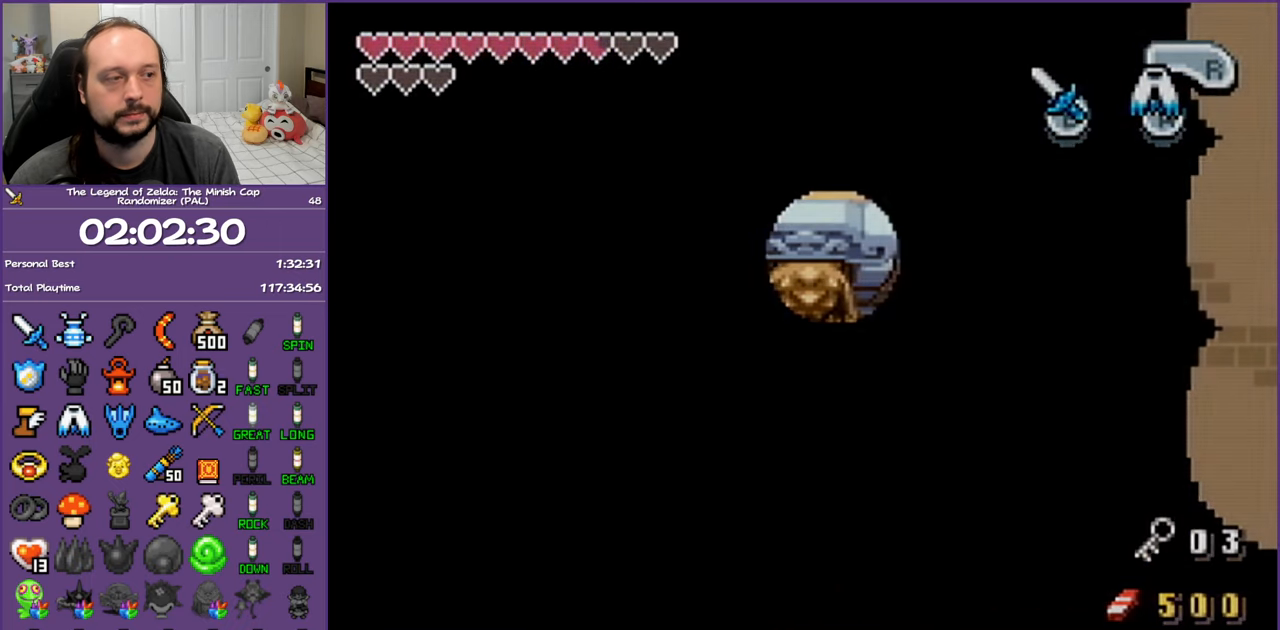
{"buttons": [], "events": []}
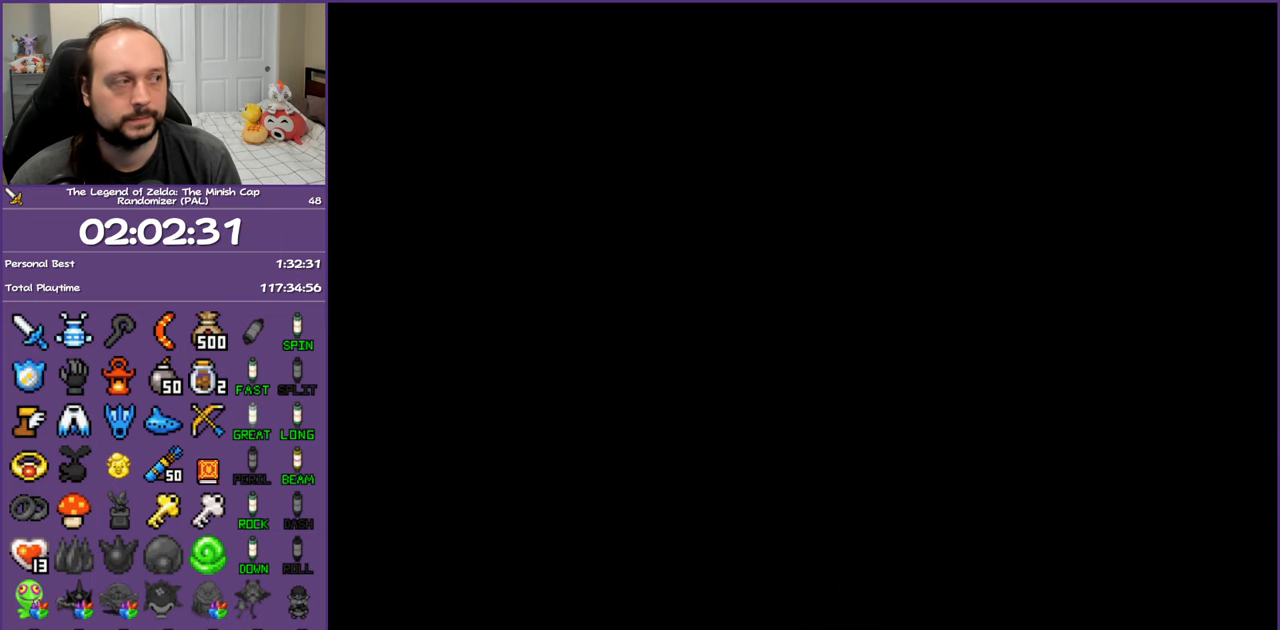
{"buttons": [], "events": []}
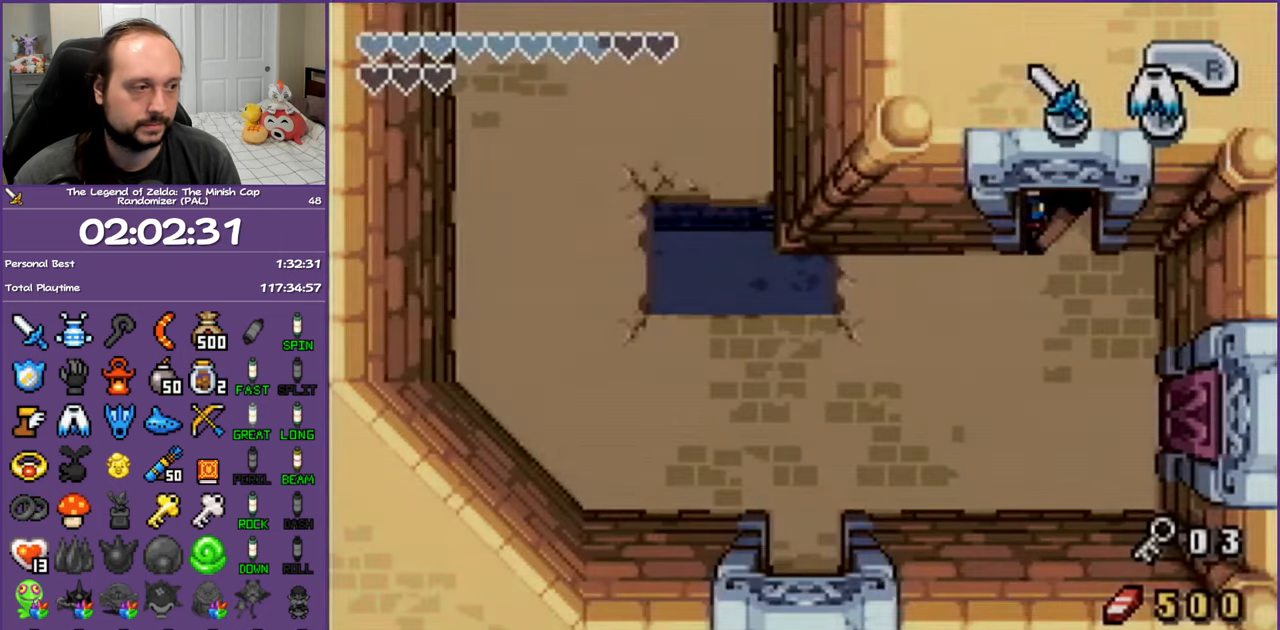
{"buttons": [], "events": []}
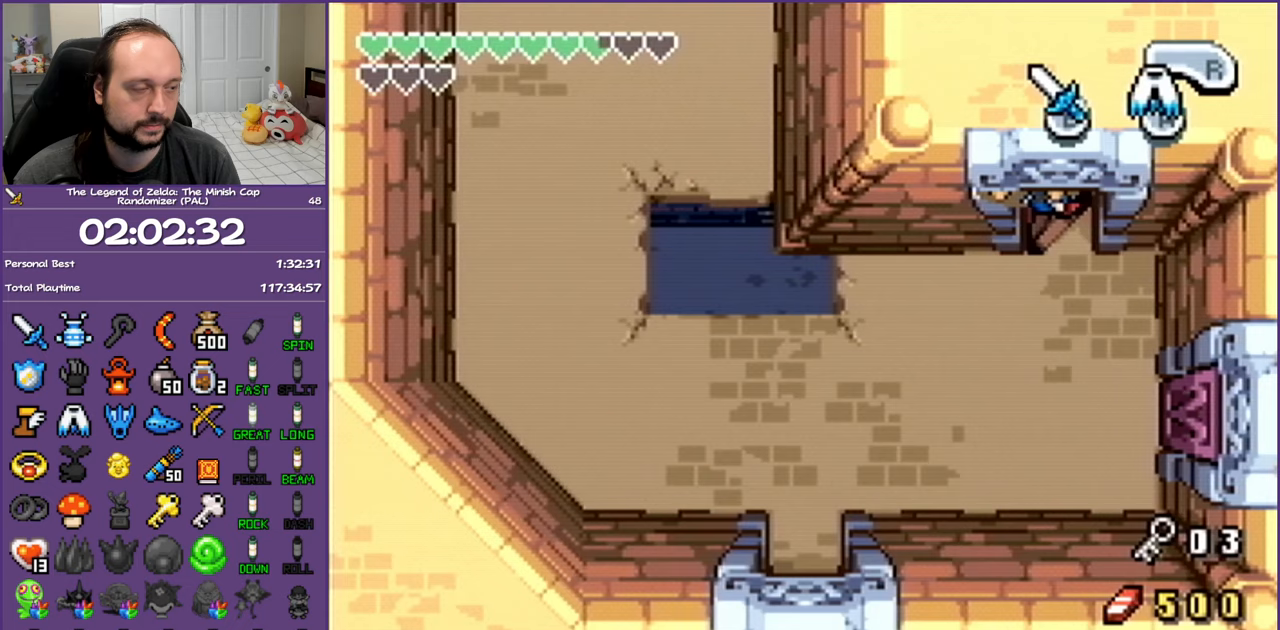
{"buttons": ["DPAD_DOWN"], "events": [[267, "DPAD_DOWN", "down"]]}
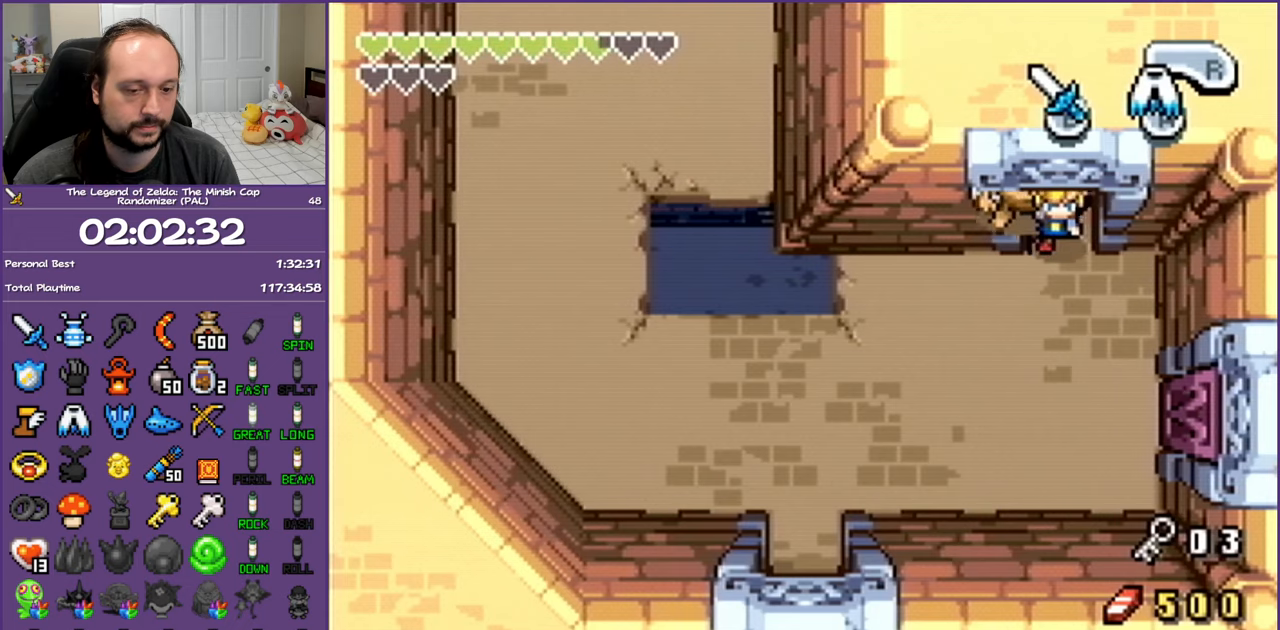
{"buttons": ["DPAD_DOWN"], "events": [[133, "R1", "down"], [250, "R1", "up"], [333, "R1", "down"], [450, "R1", "up"]]}
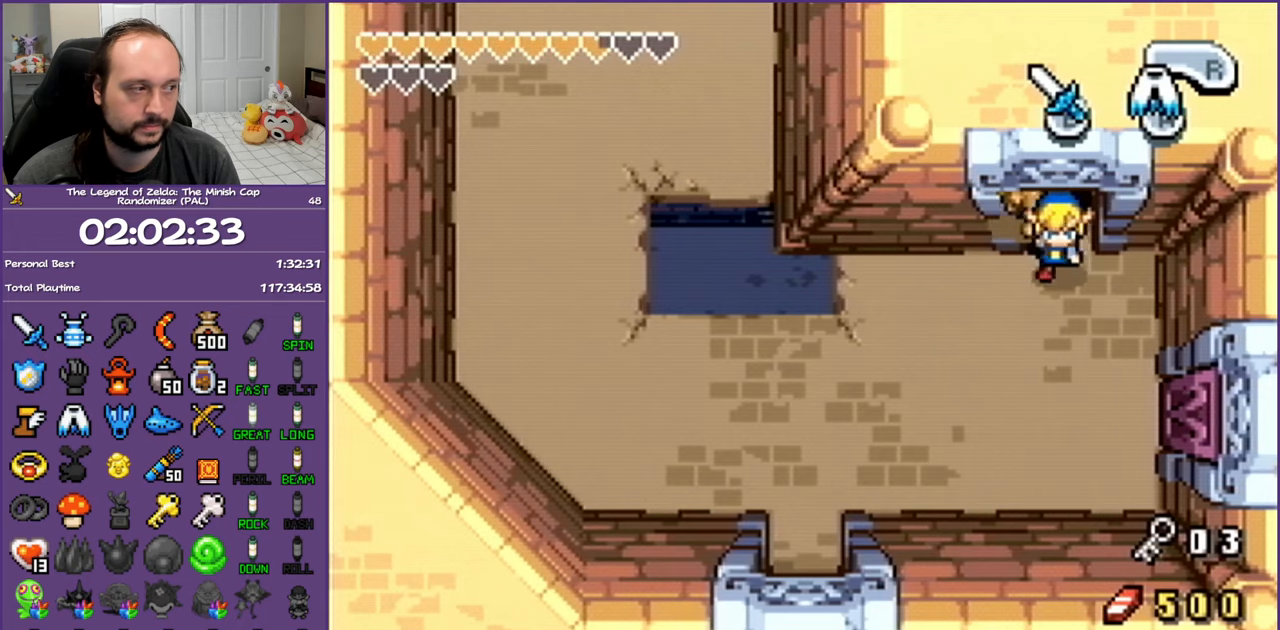
{"buttons": ["DPAD_DOWN"], "events": [[33, "R1", "down"], [133, "R1", "up"], [217, "R1", "down"], [300, "R1", "up"], [367, "R1", "down"], [467, "R1", "up"]]}
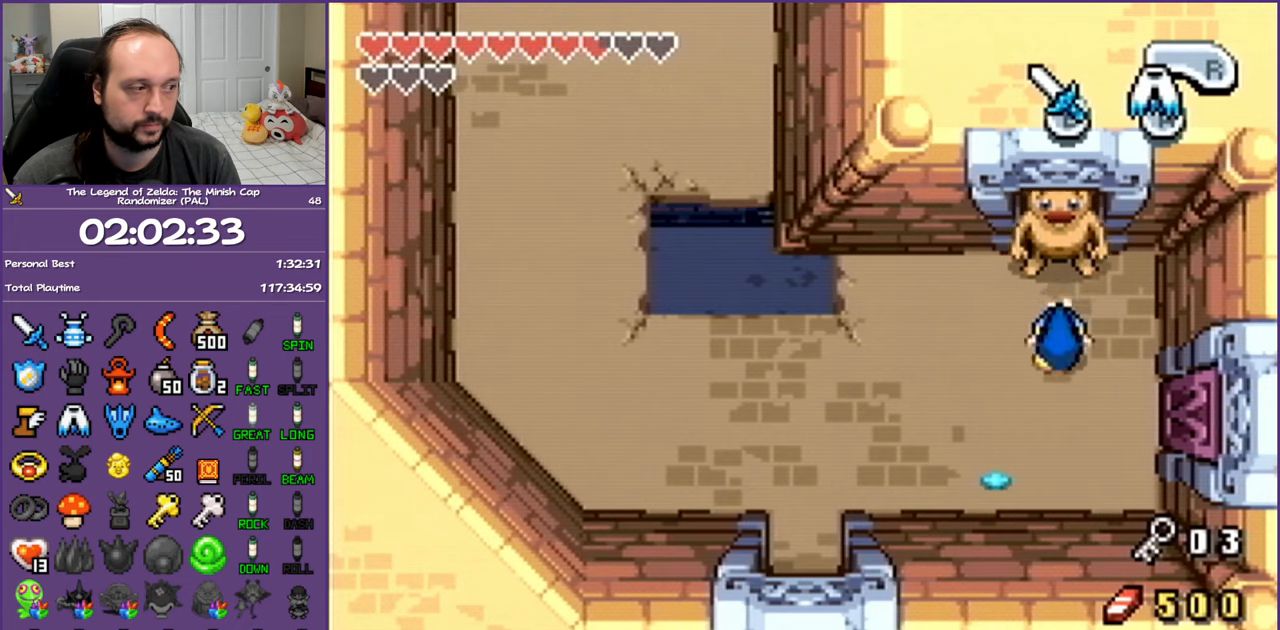
{"buttons": ["R1", "DPAD_LEFT"], "events": [[50, "R1", "down"], [150, "R1", "up"], [183, "DPAD_LEFT", "down"], [250, "DPAD_DOWN", "up"], [383, "R1", "down"]]}
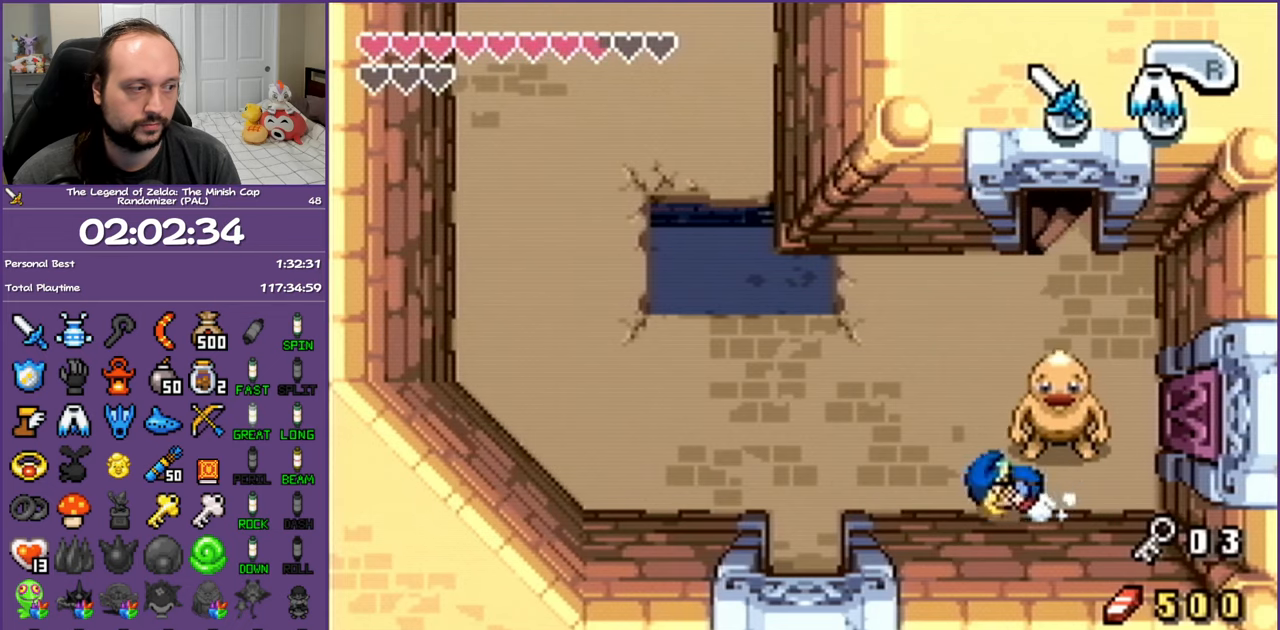
{"buttons": ["R1", "DPAD_DOWN"], "events": [[50, "R1", "up"], [183, "DPAD_DOWN", "down"], [250, "DPAD_LEFT", "up"], [367, "R1", "down"]]}
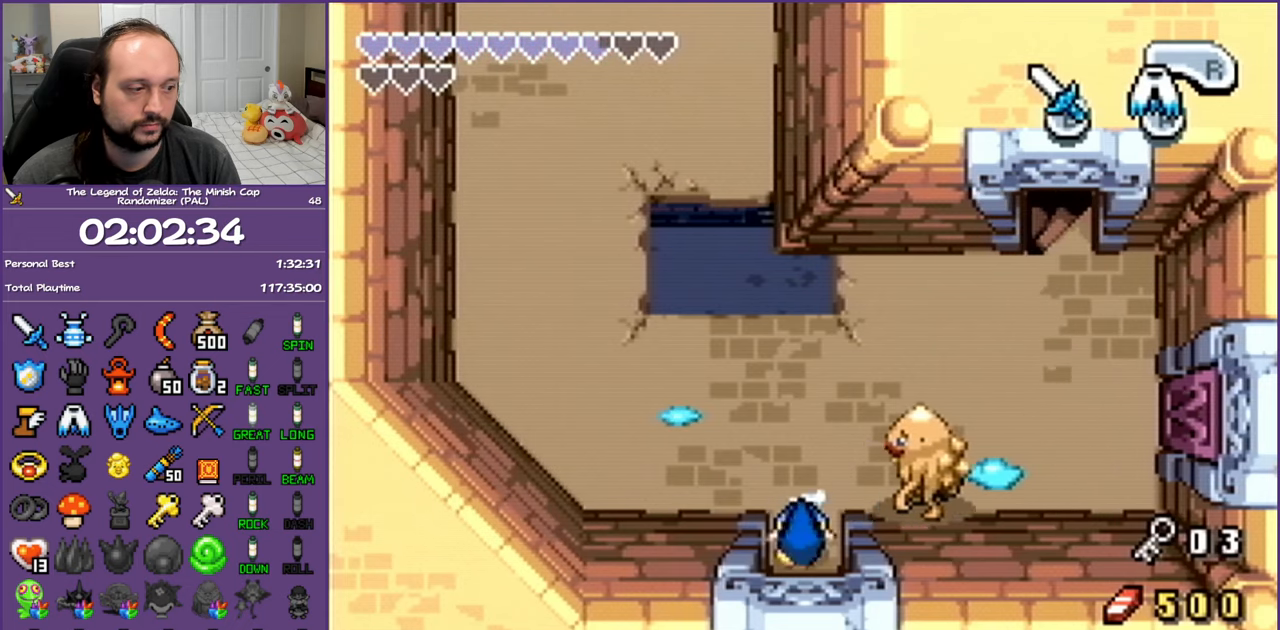
{"buttons": ["R1", "DPAD_DOWN"], "events": []}
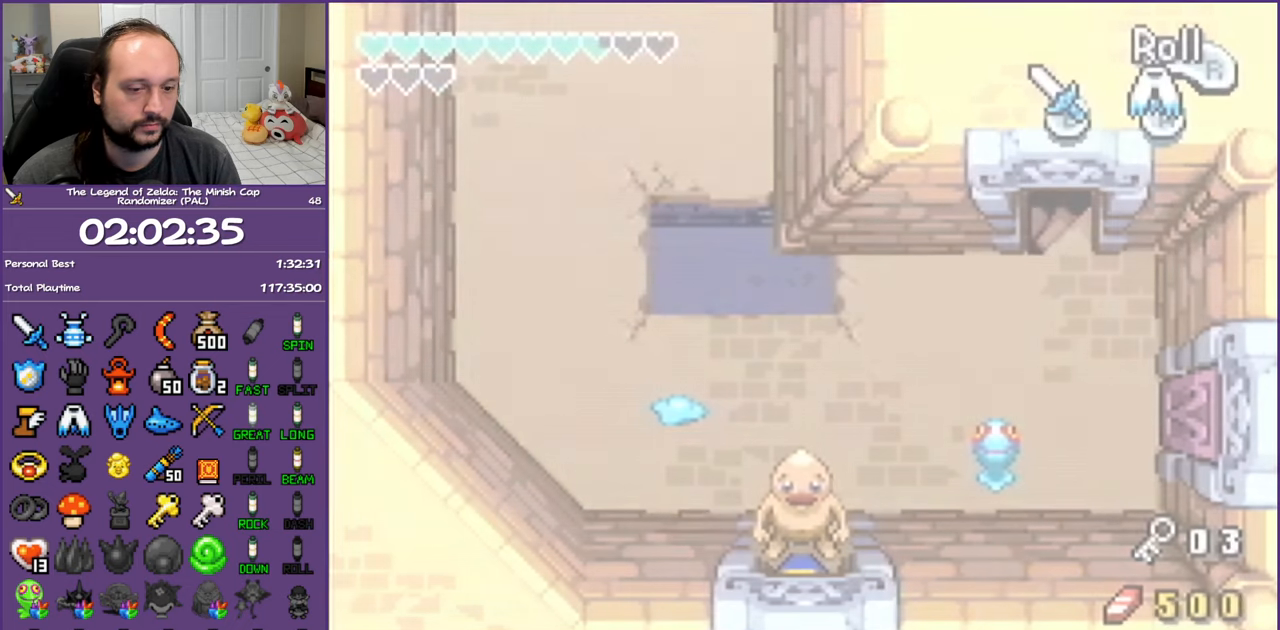
{"buttons": ["DPAD_DOWN"], "events": [[283, "R1", "up"]]}
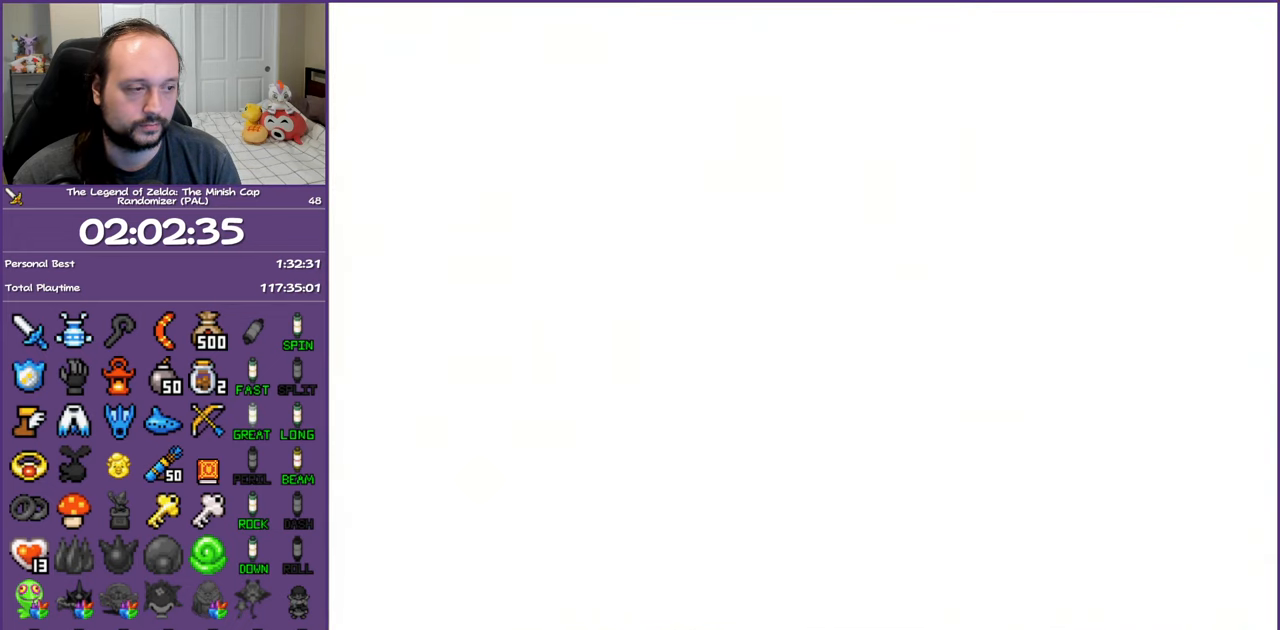
{"buttons": ["DPAD_DOWN"], "events": []}
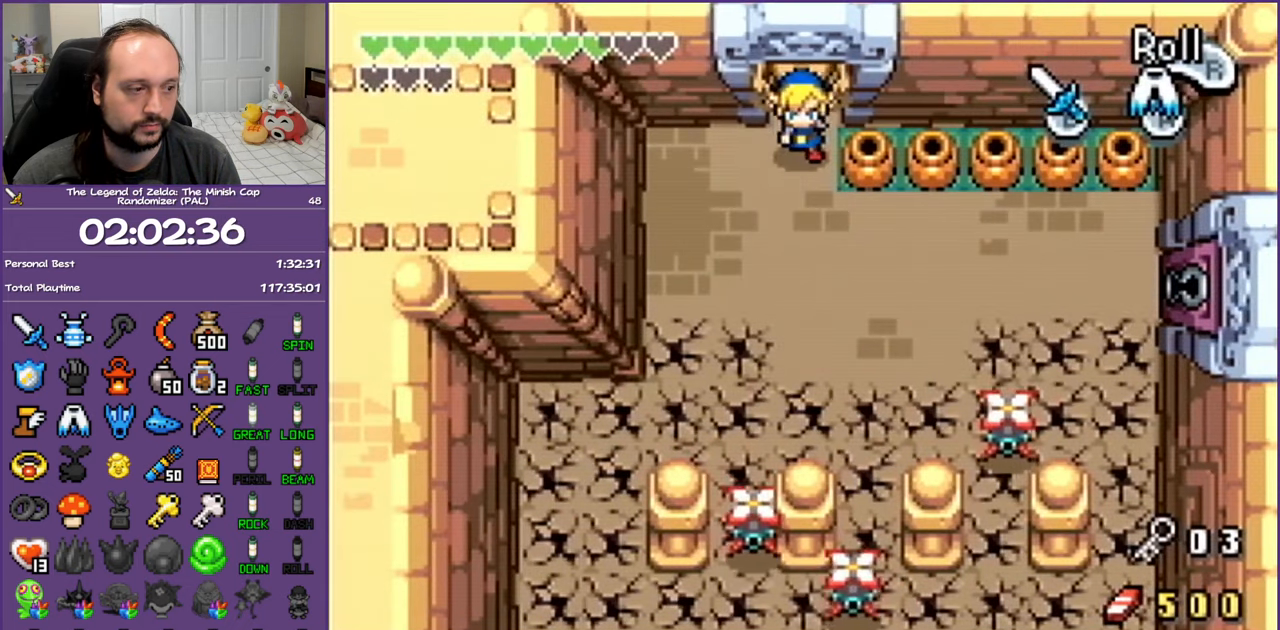
{"buttons": ["DPAD_DOWN", "DPAD_LEFT"], "events": [[50, "DPAD_LEFT", "down"]]}
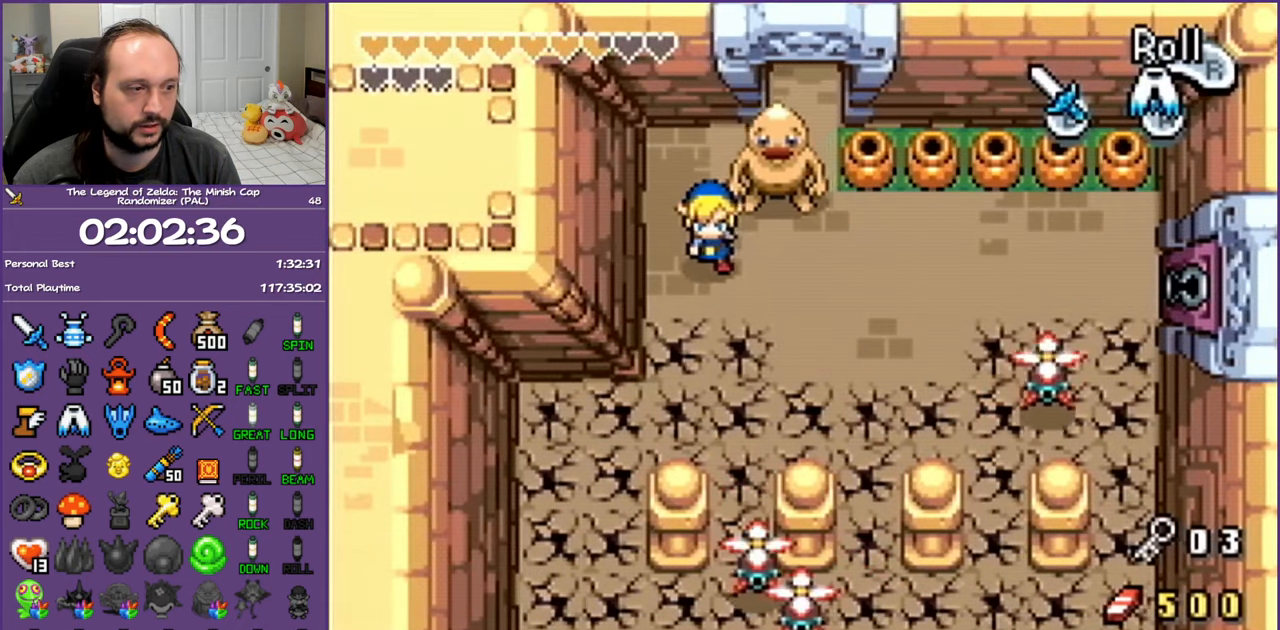
{"buttons": ["DPAD_DOWN", "DPAD_LEFT"], "events": [[133, "DPAD_LEFT", "up"], [367, "DPAD_LEFT", "down"]]}
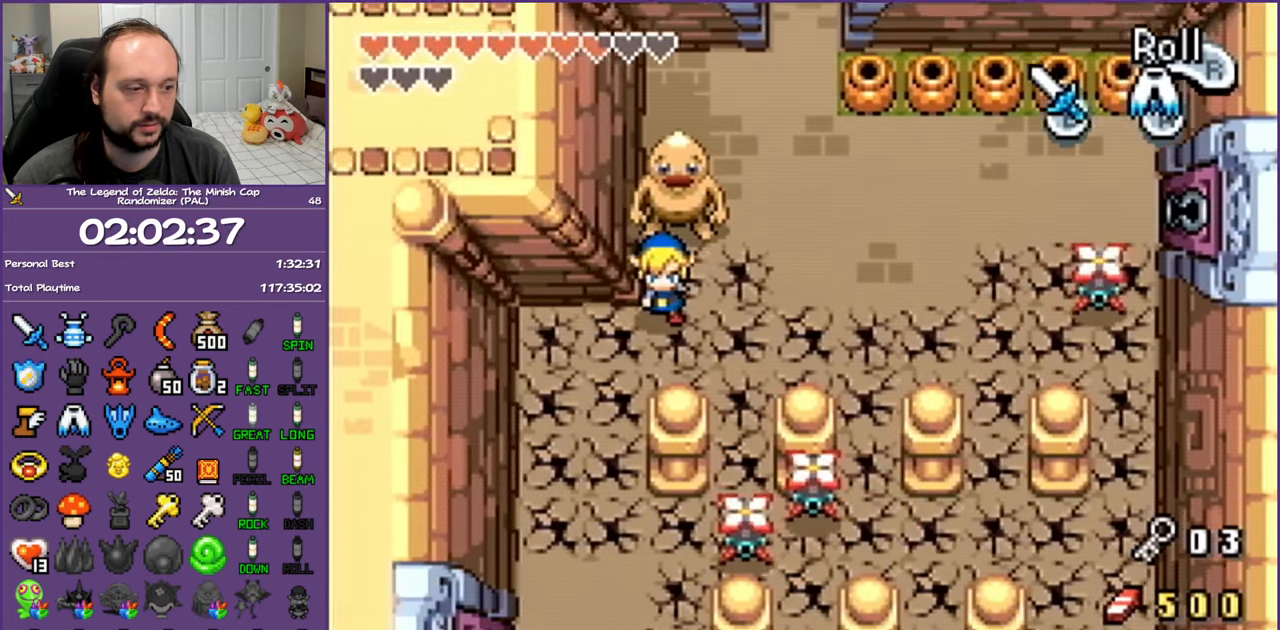
{"buttons": ["R1", "DPAD_DOWN"], "events": [[233, "DPAD_LEFT", "up"], [283, "R1", "down"]]}
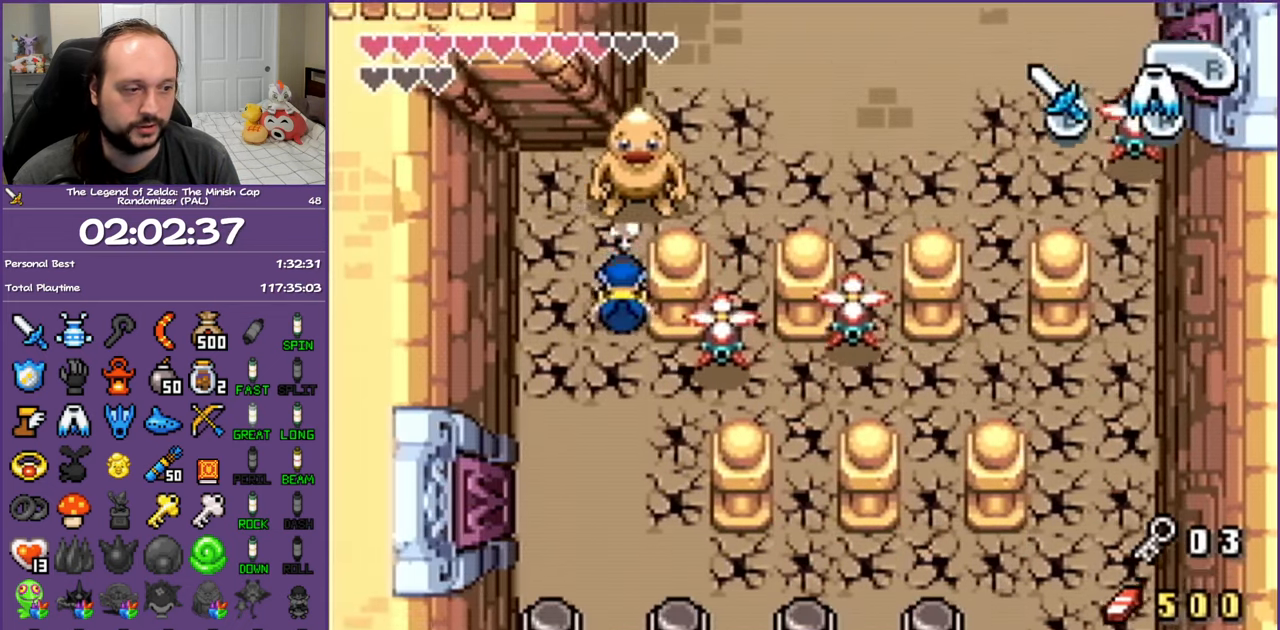
{"buttons": ["DPAD_DOWN"], "events": [[117, "R1", "up"], [317, "DPAD_RIGHT", "down"], [450, "DPAD_RIGHT", "up"]]}
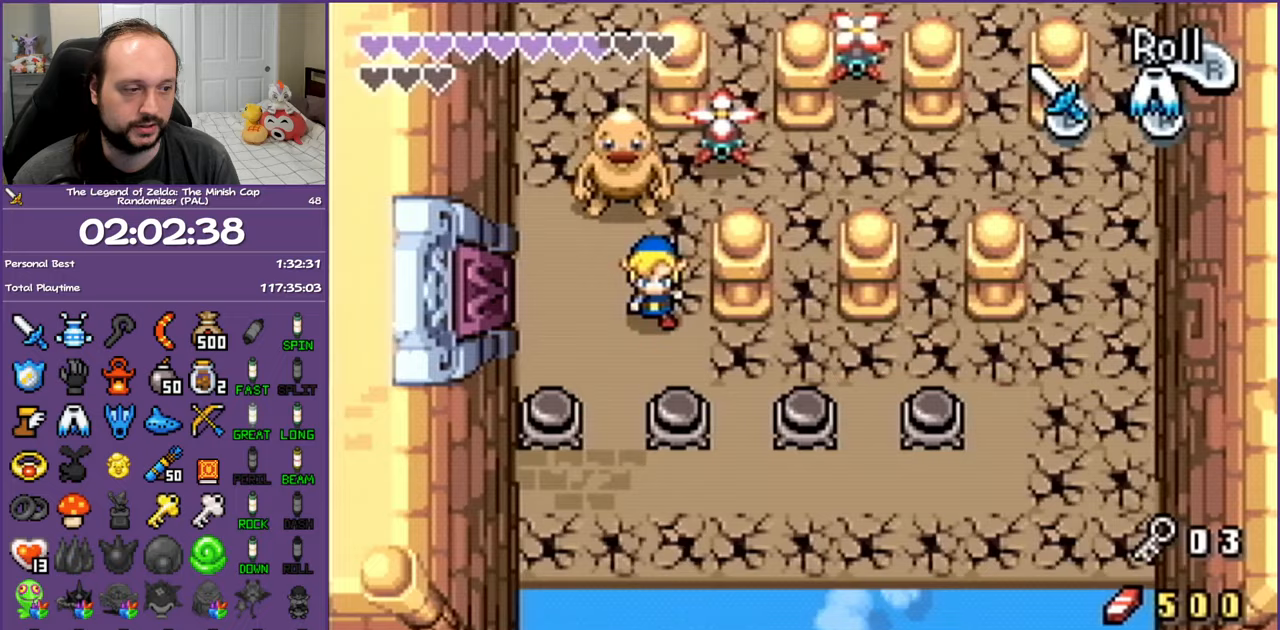
{"buttons": ["DPAD_DOWN", "DPAD_RIGHT"], "events": [[50, "DPAD_LEFT", "down"], [300, "DPAD_LEFT", "up"], [450, "DPAD_RIGHT", "down"]]}
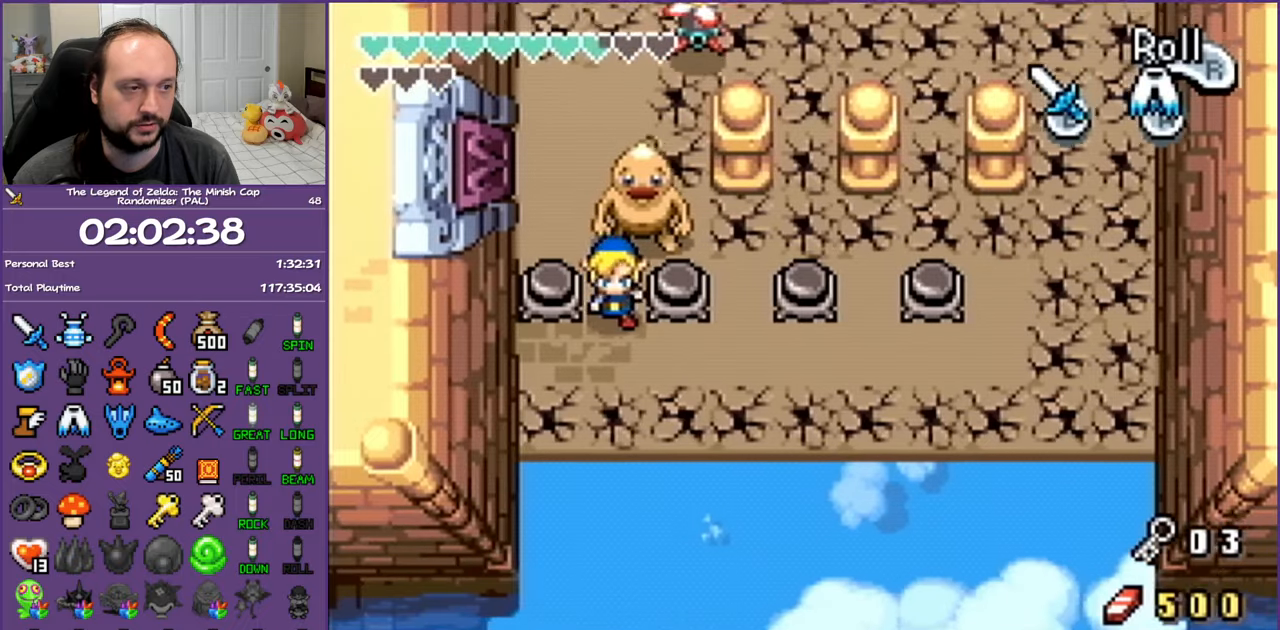
{"buttons": [], "events": [[33, "DPAD_DOWN", "up"], [250, "START", "down"], [333, "DPAD_RIGHT", "up"], [383, "START", "up"]]}
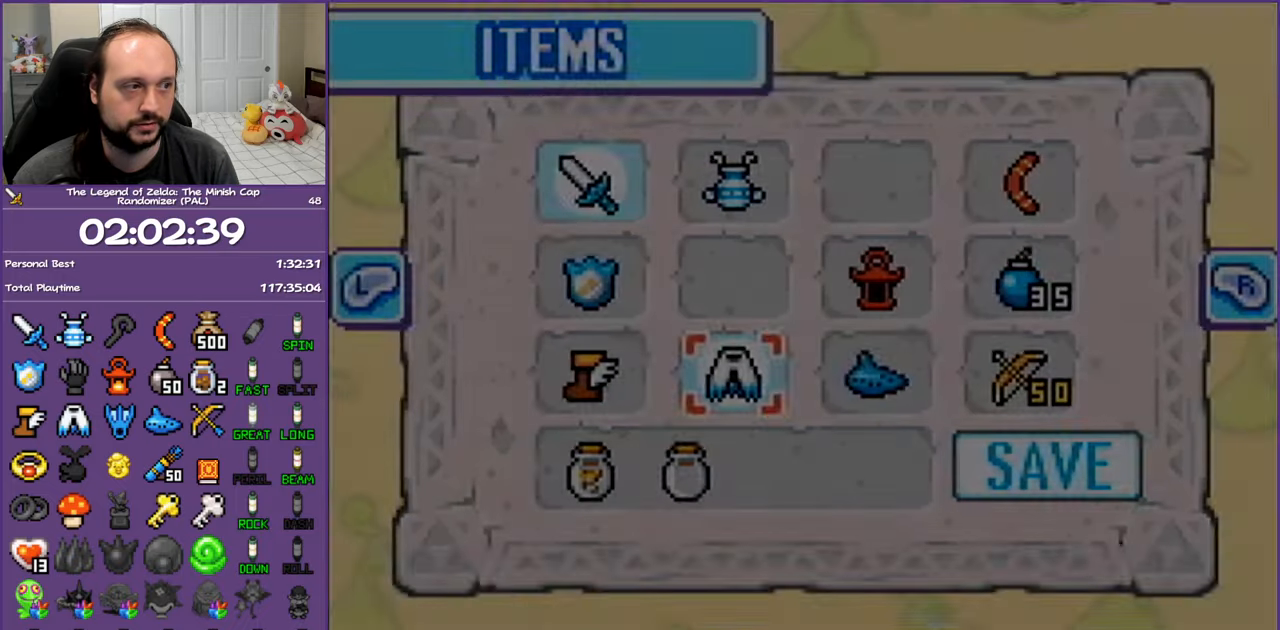
{"buttons": [], "events": []}
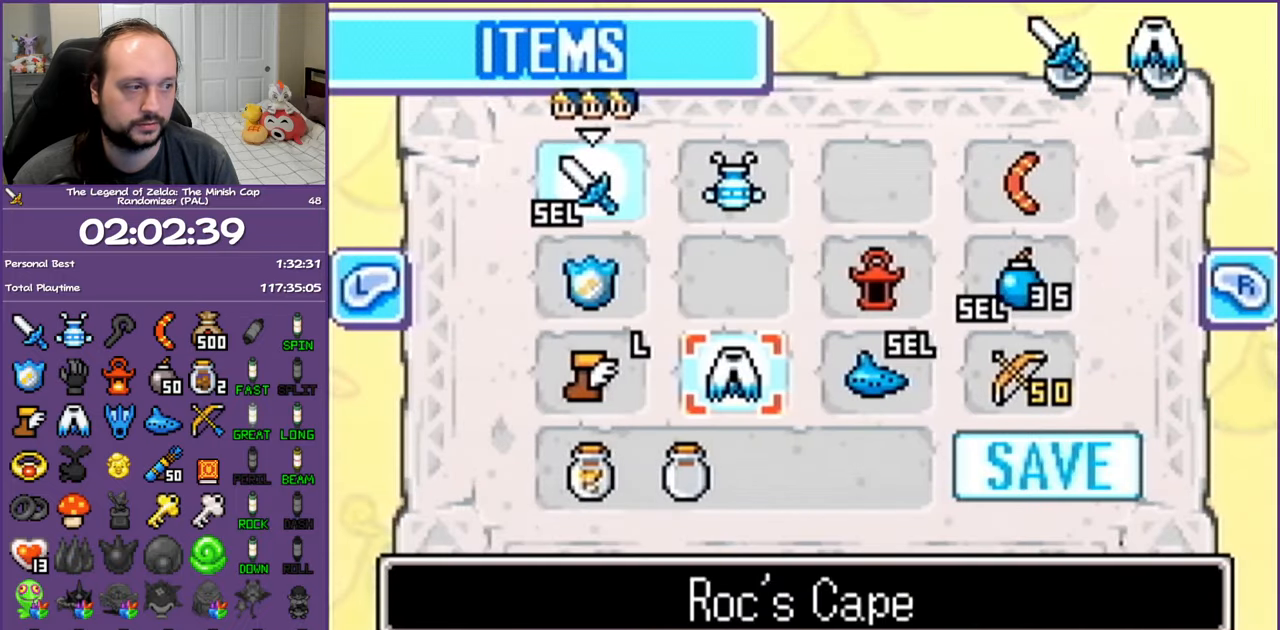
{"buttons": [], "events": [[83, "DPAD_UP", "down"], [183, "DPAD_UP", "up"], [333, "DPAD_RIGHT", "down"], [467, "DPAD_RIGHT", "up"]]}
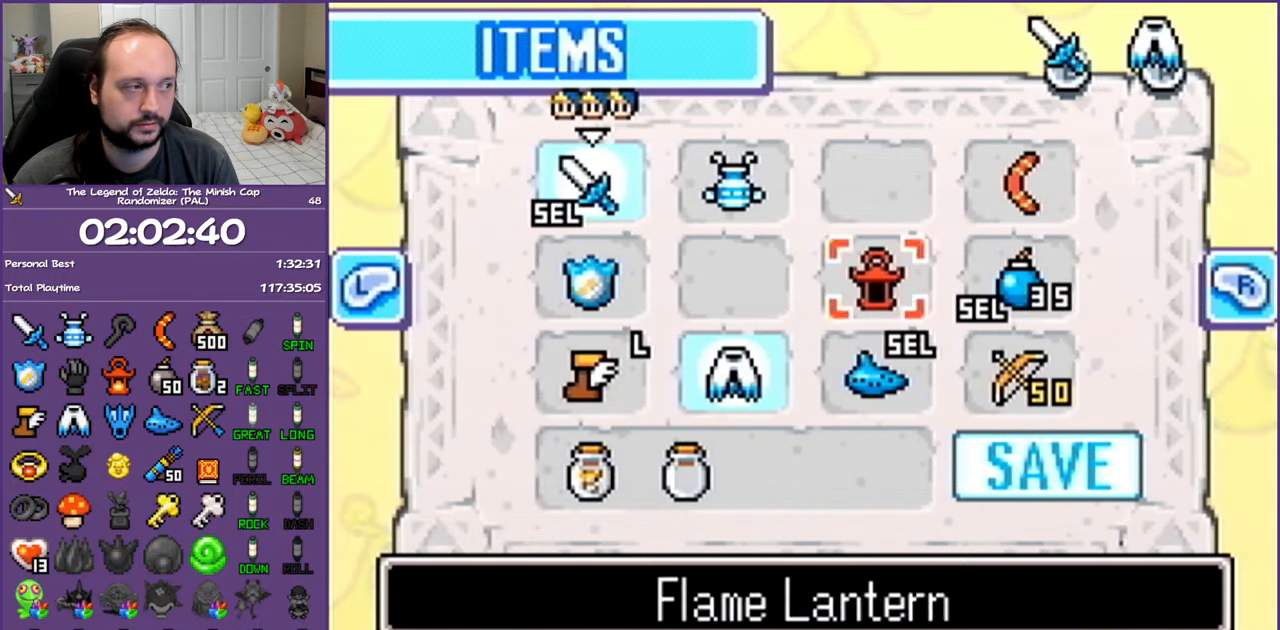
{"buttons": [], "events": [[50, "DPAD_RIGHT", "down"], [183, "DPAD_RIGHT", "up"], [217, "DPAD_UP", "down"], [300, "A", "down"], [350, "DPAD_UP", "up"], [383, "A", "up"]]}
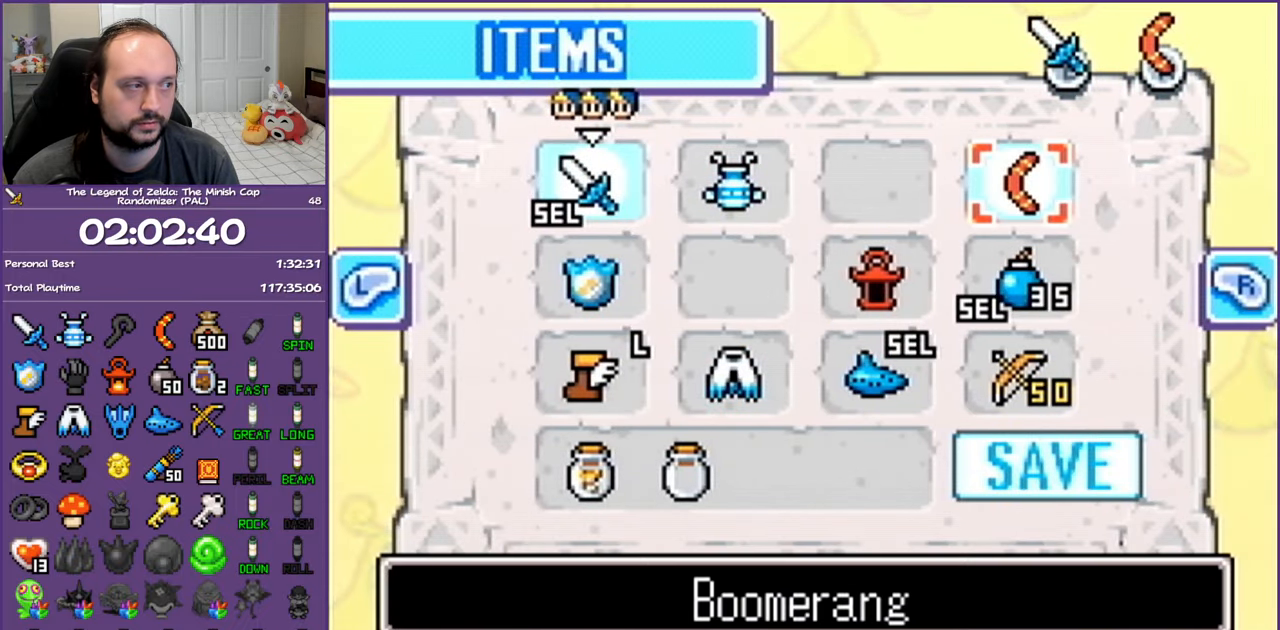
{"buttons": [], "events": [[17, "START", "down"], [167, "START", "up"]]}
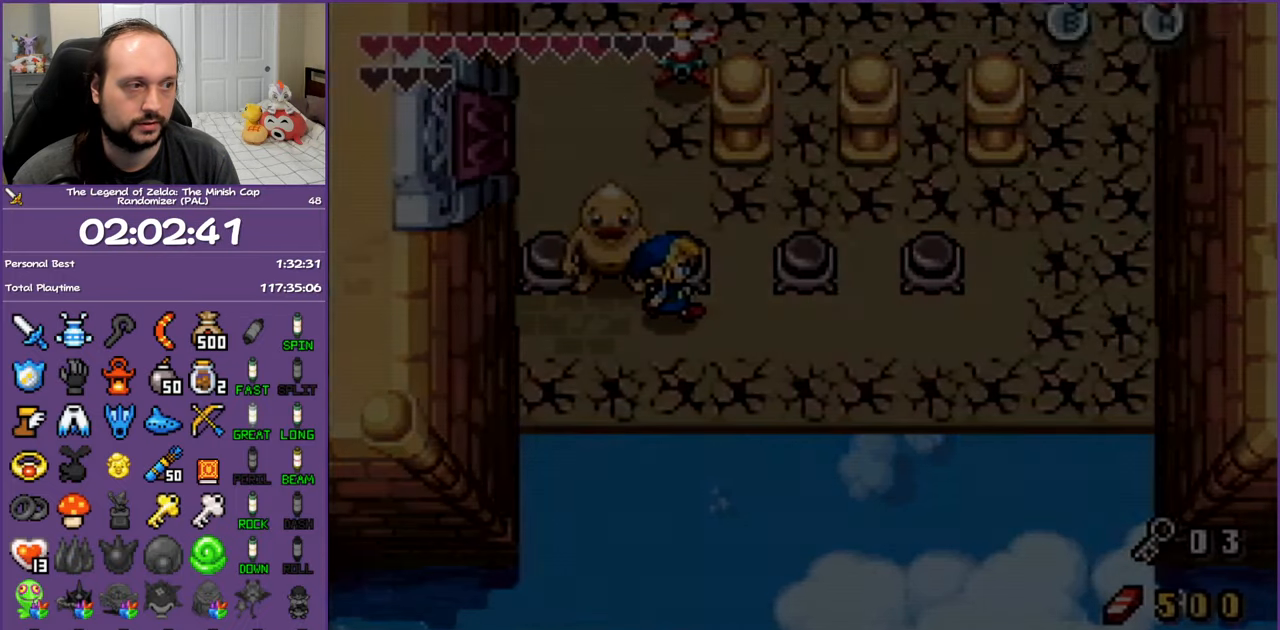
{"buttons": ["A", "DPAD_UP"], "events": [[217, "DPAD_RIGHT", "down"], [300, "DPAD_UP", "down"], [367, "DPAD_RIGHT", "up"], [433, "A", "down"]]}
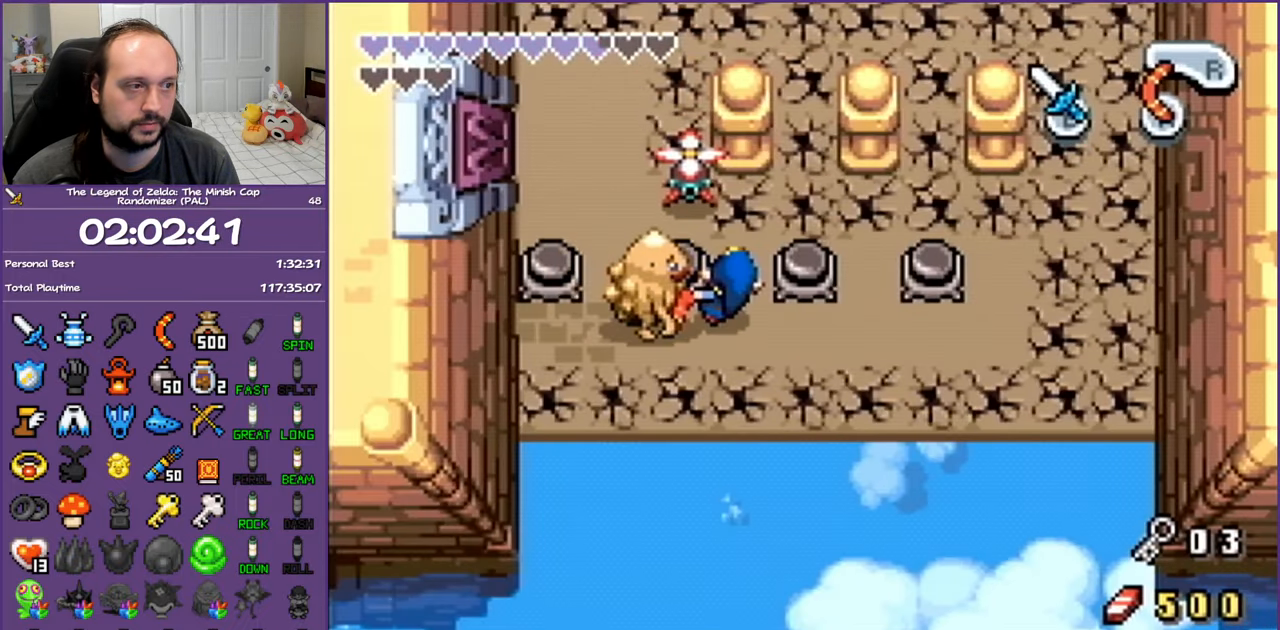
{"buttons": ["DPAD_UP"], "events": [[33, "DPAD_LEFT", "down"], [100, "A", "up"], [233, "DPAD_LEFT", "up"], [233, "DPAD_UP", "up"], [467, "DPAD_UP", "down"]]}
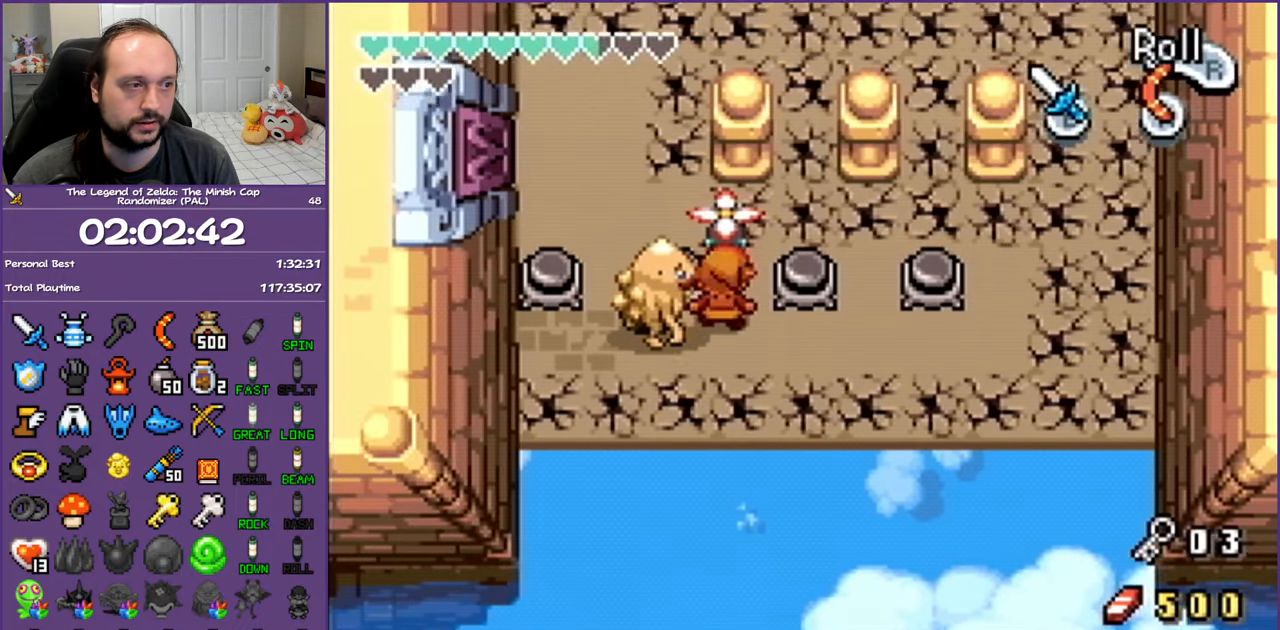
{"buttons": ["DPAD_UP"], "events": [[50, "A", "down"], [117, "DPAD_UP", "up"], [183, "A", "up"], [333, "A", "down"], [333, "DPAD_UP", "down"], [483, "A", "up"]]}
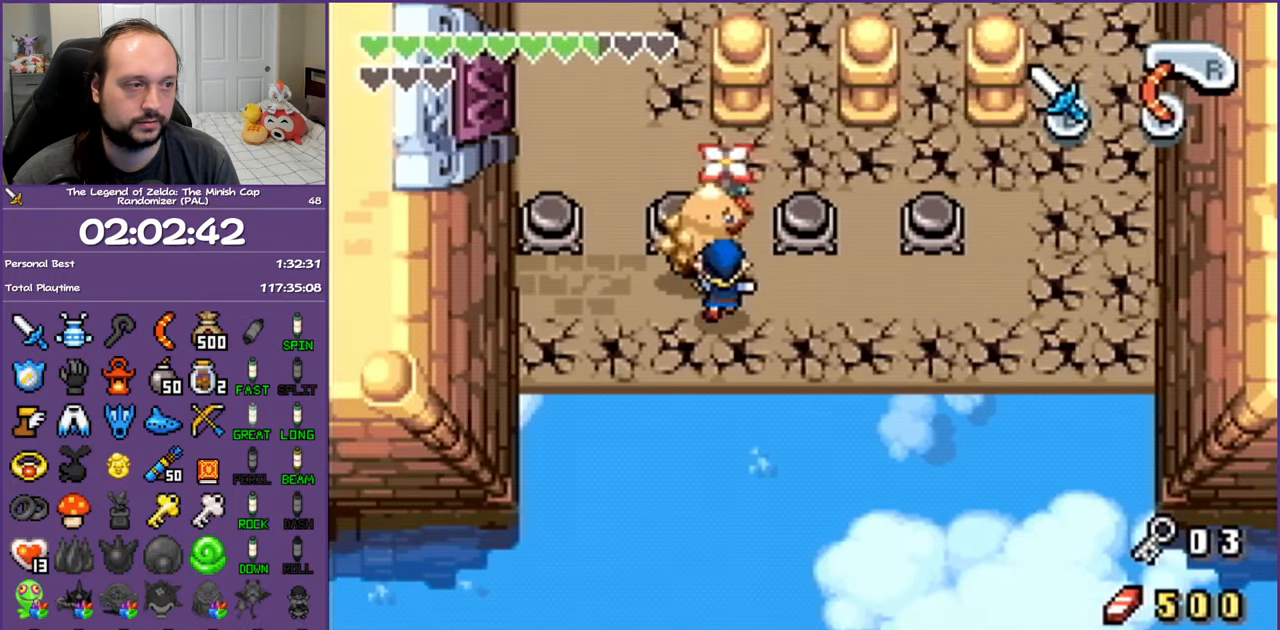
{"buttons": ["A"], "events": [[417, "A", "down"], [450, "DPAD_UP", "up"]]}
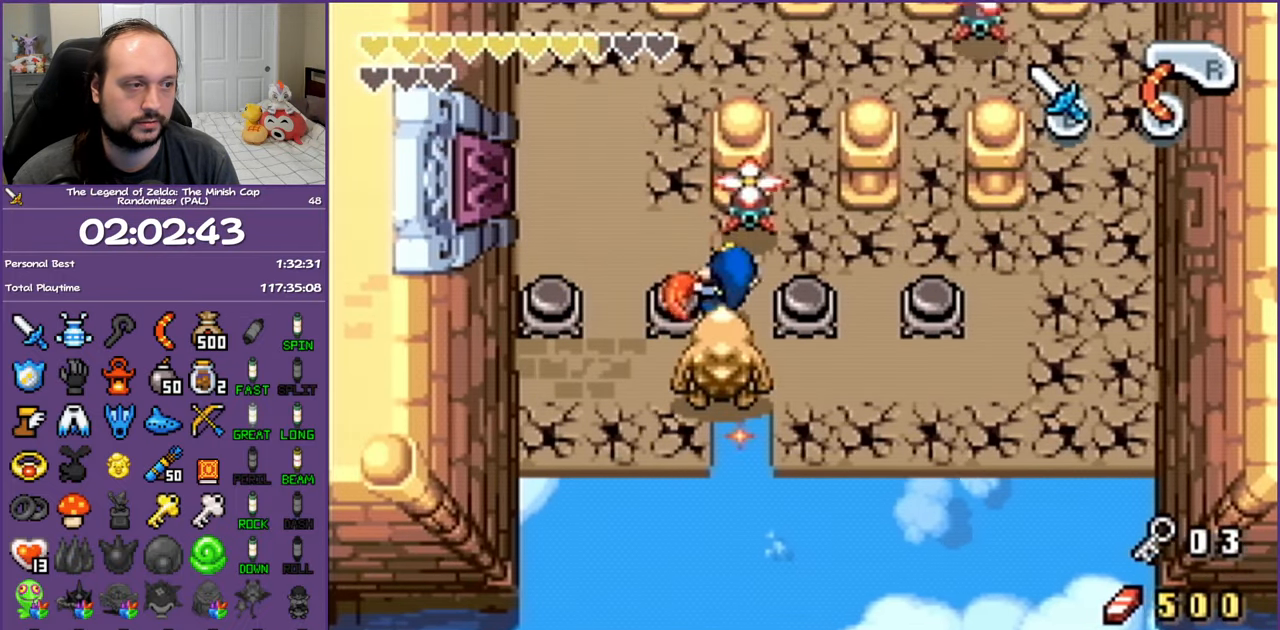
{"buttons": [], "events": [[83, "A", "up"], [117, "A", "down"], [250, "A", "up"]]}